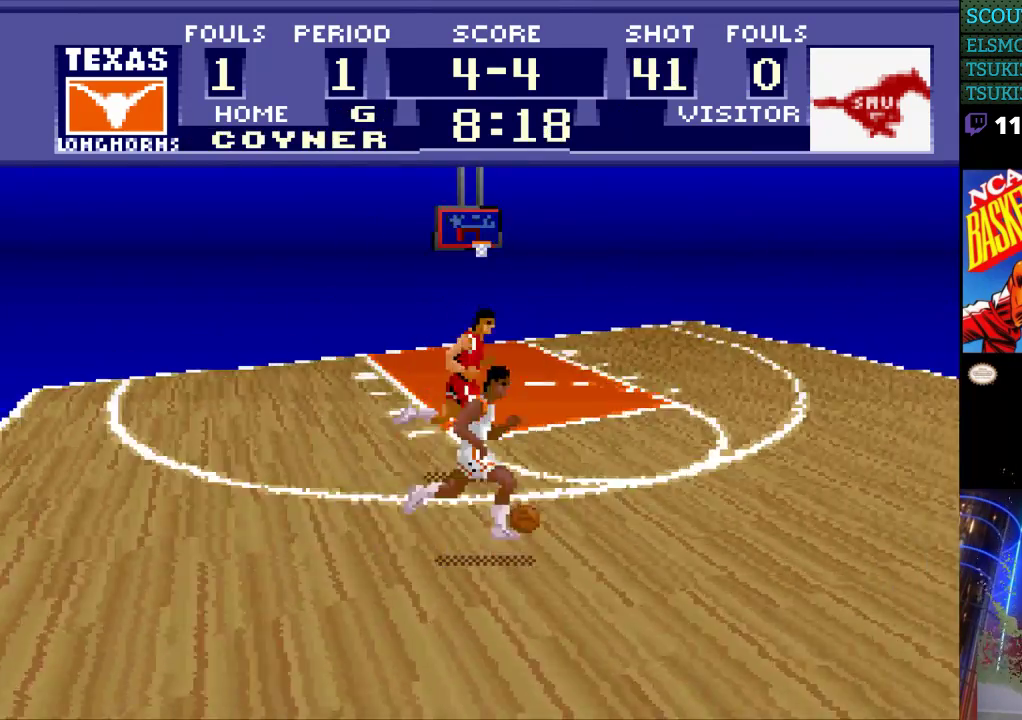
Gameplay with a controller (Nintendo layout); each line is a JSON object with the inputs held at the frame after it. "events" lists button and stick changes between this image and that frame as [ms after this image, input, new state], when the widget could be followed in between. Not read: L3 R3.
{"buttons": ["DPAD_RIGHT"], "events": [[100, "DPAD_UP", "up"]]}
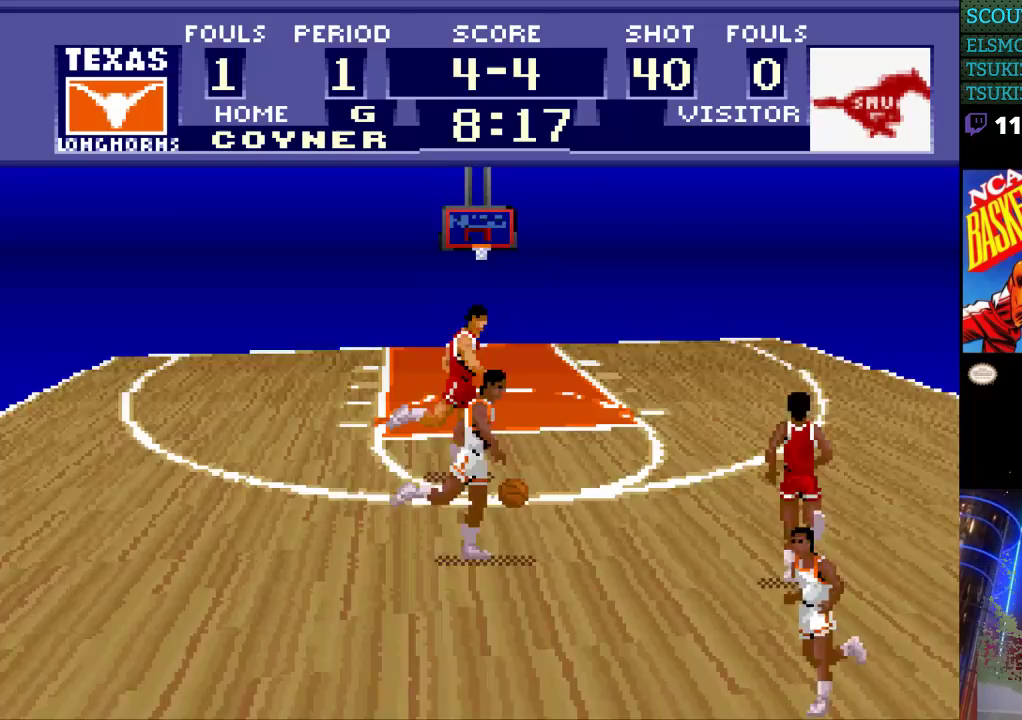
{"buttons": ["DPAD_LEFT"], "events": [[133, "DPAD_RIGHT", "up"], [167, "DPAD_LEFT", "down"], [167, "DPAD_RIGHT", "down"], [200, "DPAD_RIGHT", "up"]]}
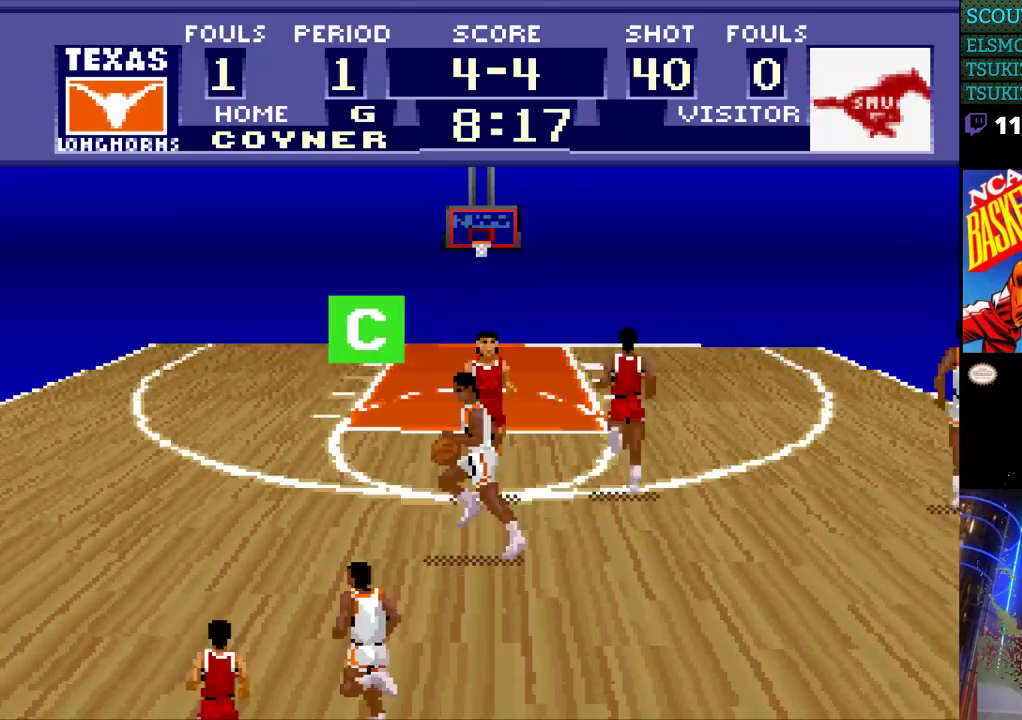
{"buttons": ["DPAD_UP", "DPAD_LEFT"], "events": [[300, "DPAD_UP", "down"]]}
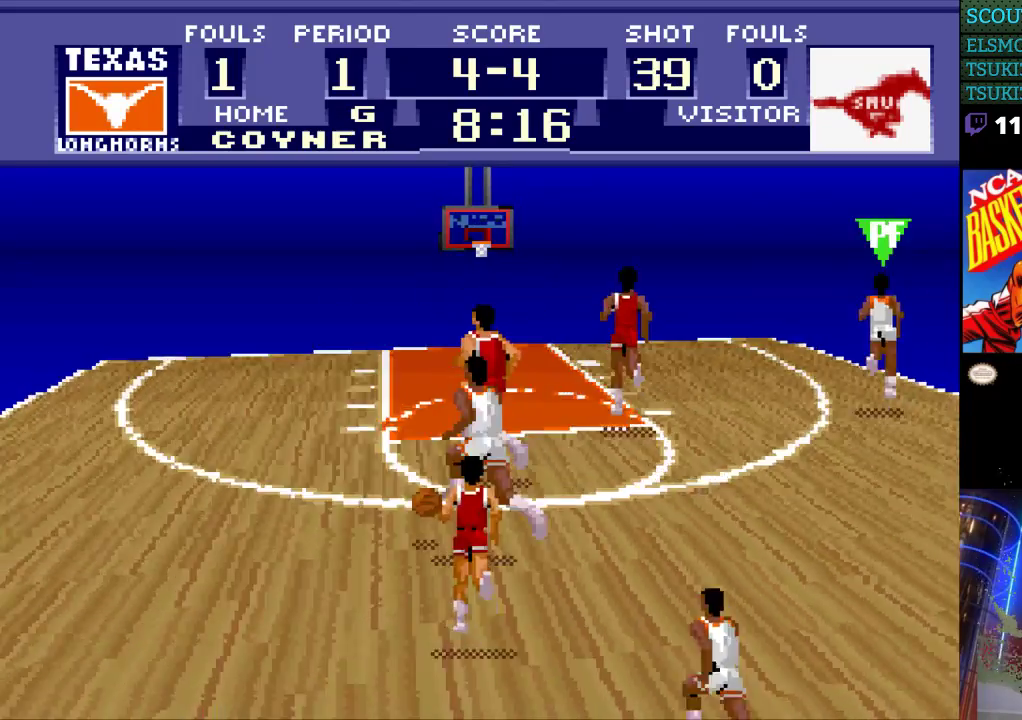
{"buttons": ["DPAD_LEFT"], "events": [[167, "DPAD_UP", "up"]]}
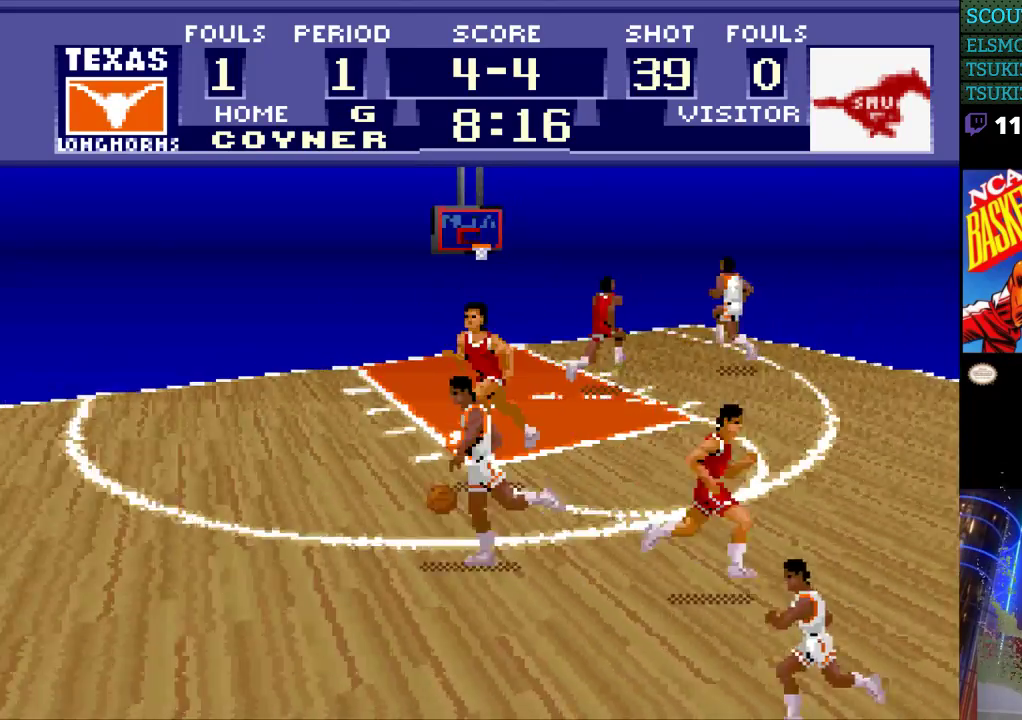
{"buttons": ["DPAD_LEFT"], "events": []}
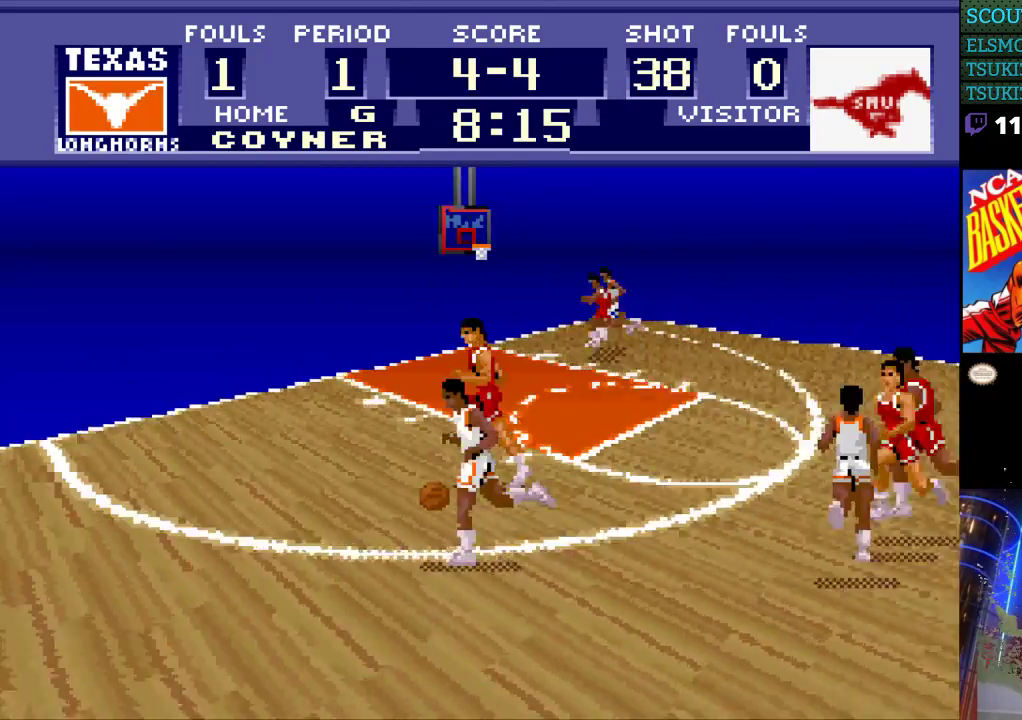
{"buttons": ["DPAD_RIGHT"], "events": [[133, "DPAD_LEFT", "up"], [133, "DPAD_RIGHT", "down"]]}
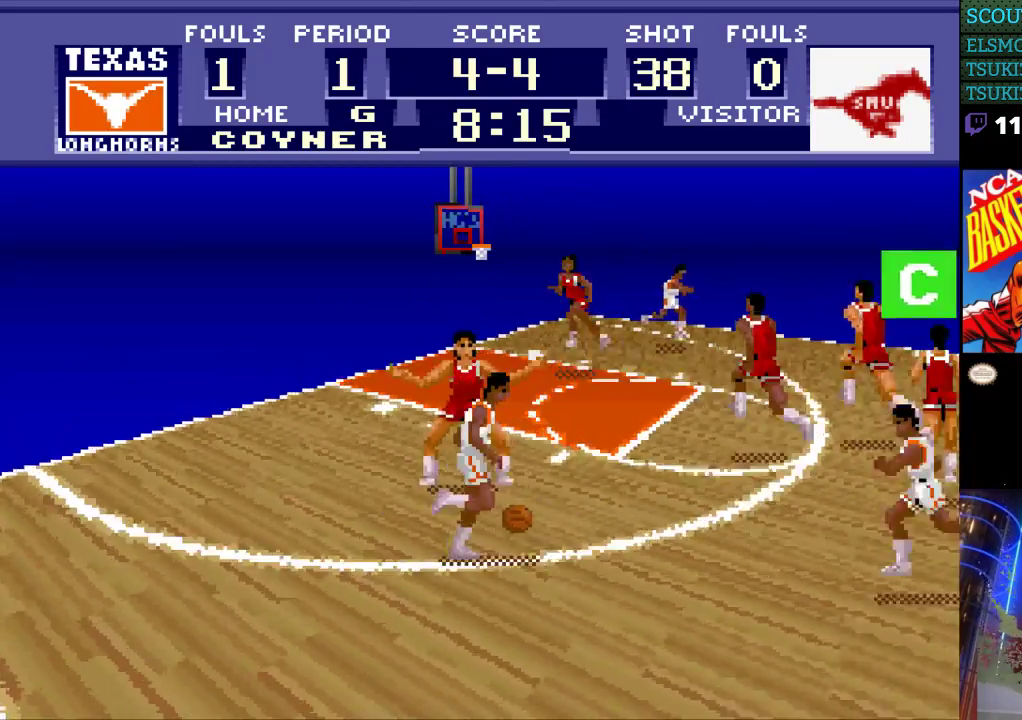
{"buttons": ["DPAD_RIGHT"], "events": []}
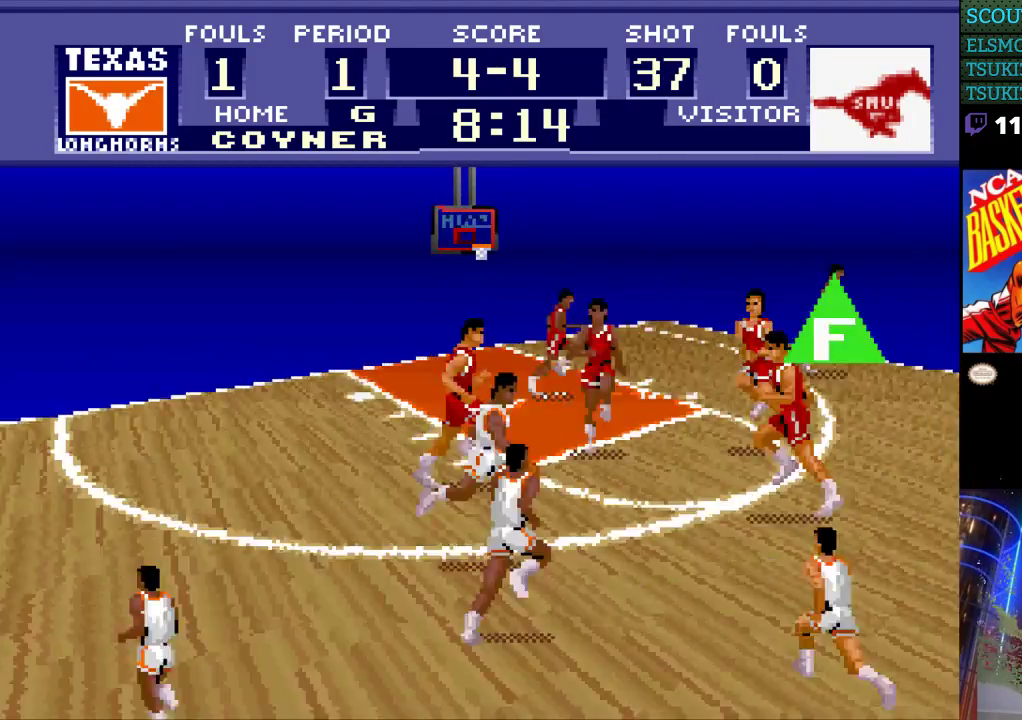
{"buttons": ["DPAD_RIGHT"], "events": []}
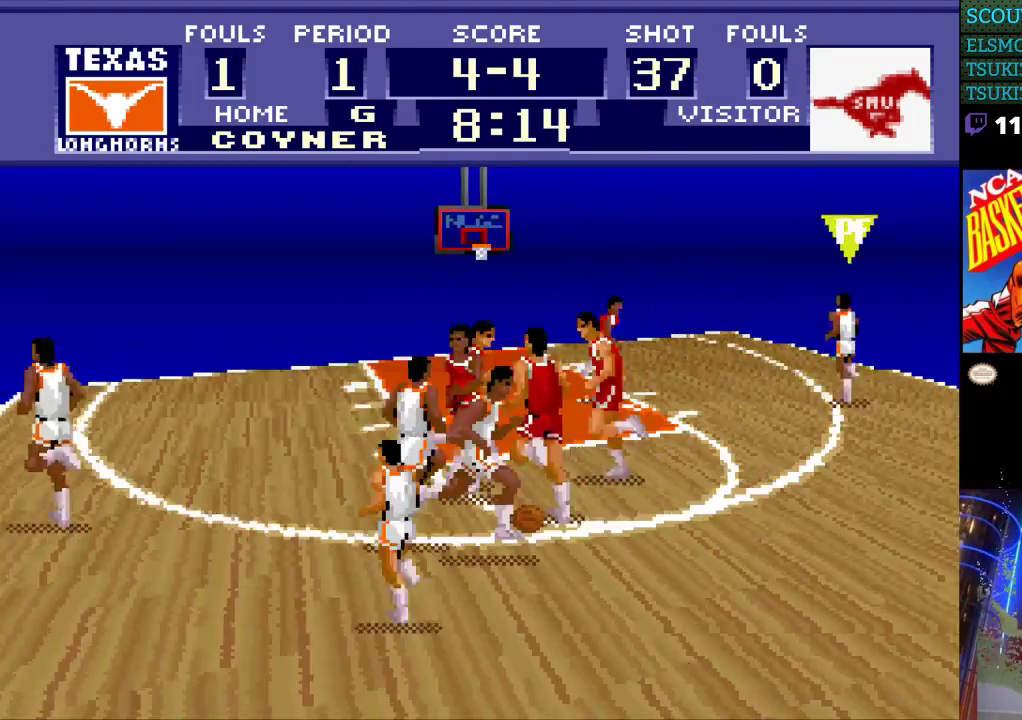
{"buttons": ["DPAD_RIGHT"], "events": [[67, "DPAD_DOWN", "down"], [433, "DPAD_DOWN", "up"]]}
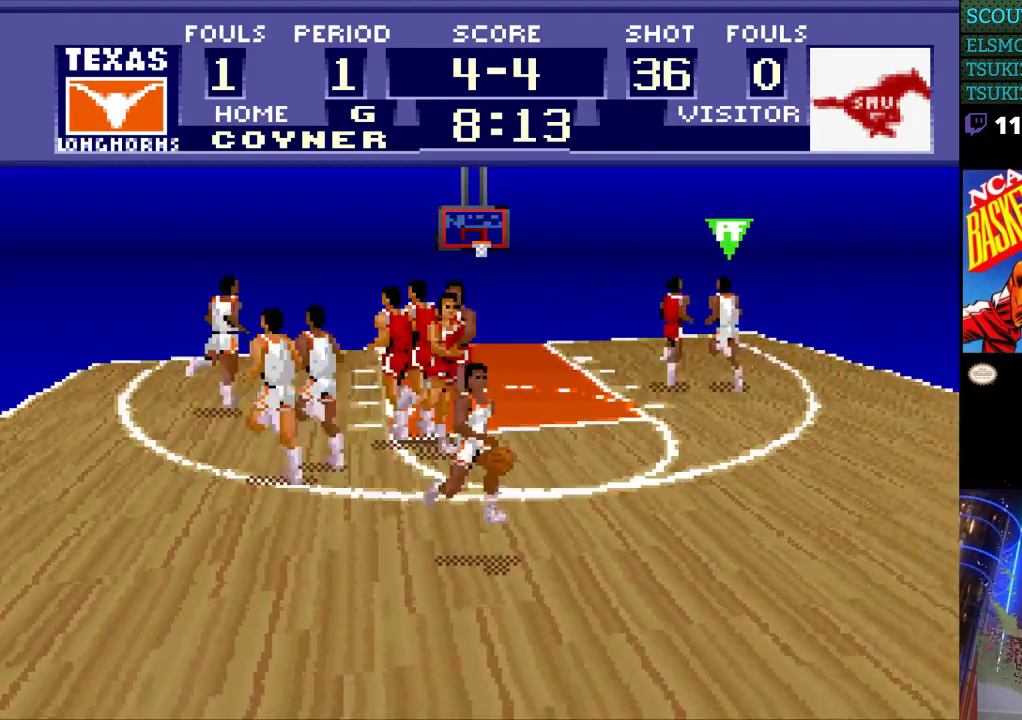
{"buttons": ["DPAD_UP", "DPAD_RIGHT"], "events": [[233, "DPAD_UP", "down"]]}
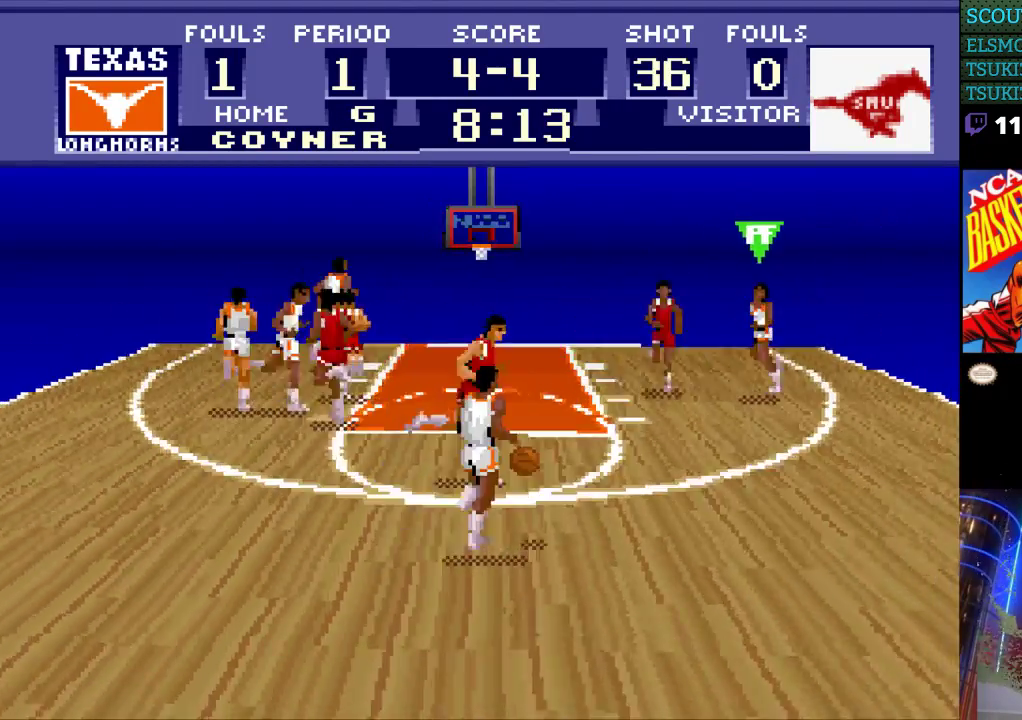
{"buttons": ["DPAD_RIGHT"], "events": [[167, "DPAD_UP", "up"]]}
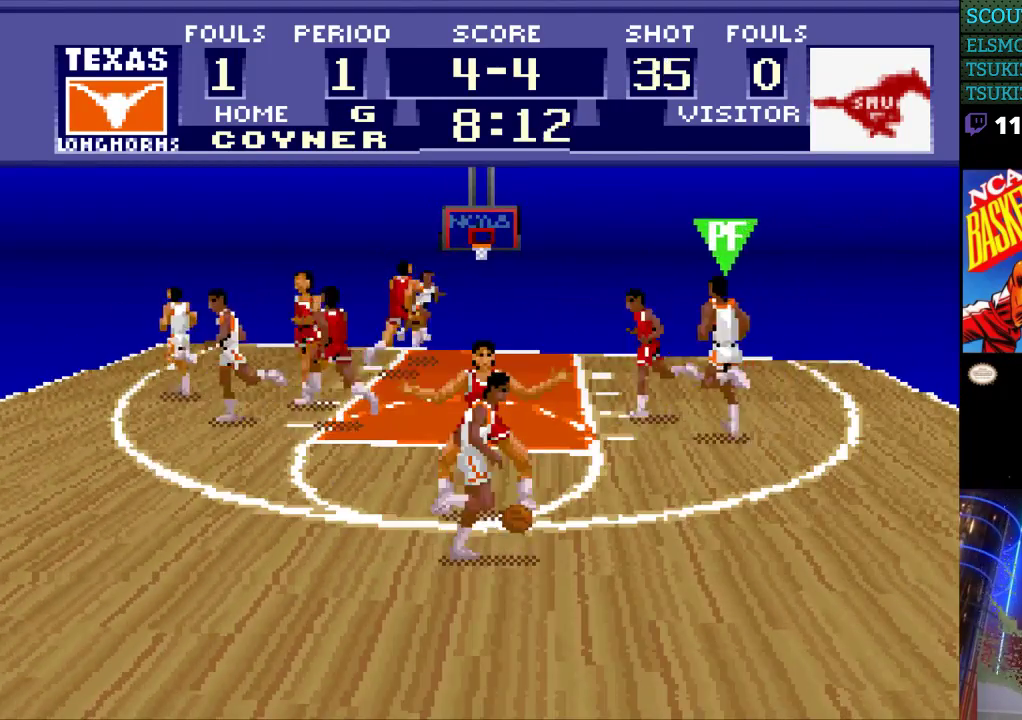
{"buttons": ["DPAD_RIGHT"], "events": [[233, "DPAD_DOWN", "down"], [433, "DPAD_DOWN", "up"]]}
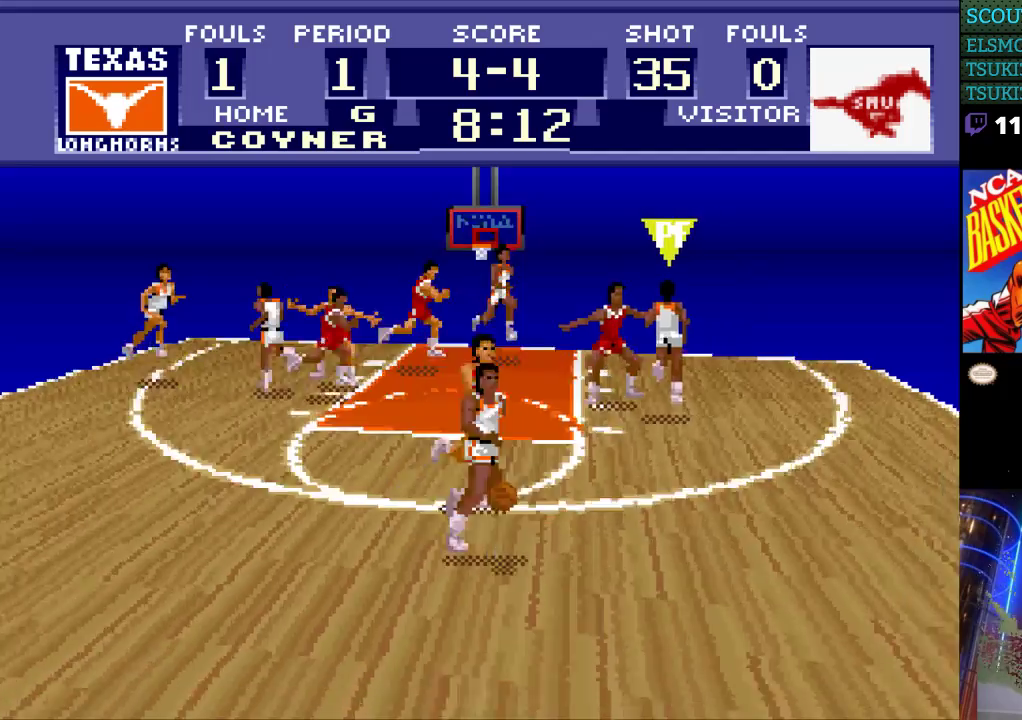
{"buttons": ["DPAD_RIGHT"], "events": []}
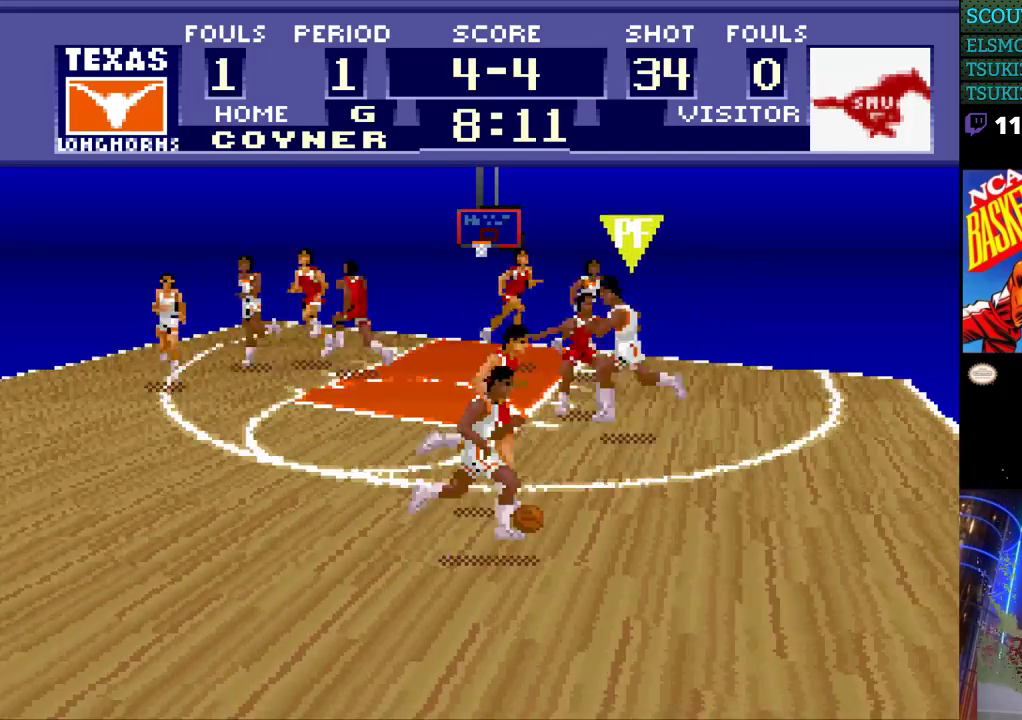
{"buttons": ["DPAD_LEFT"], "events": [[400, "DPAD_DOWN", "down"], [433, "DPAD_RIGHT", "up"], [467, "DPAD_DOWN", "up"], [500, "DPAD_LEFT", "down"]]}
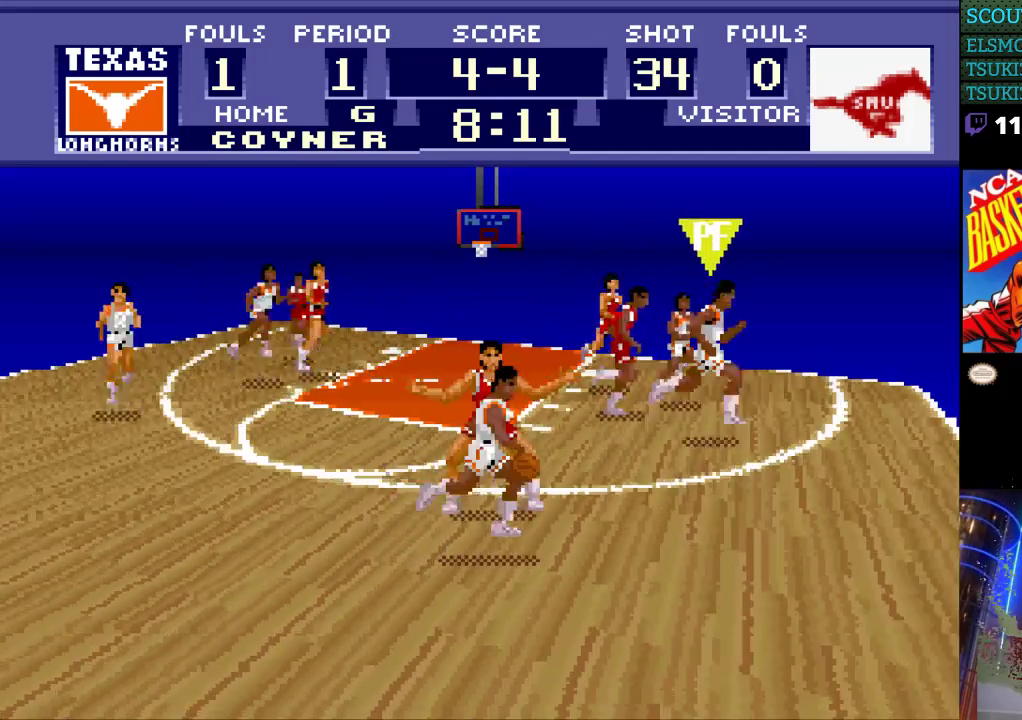
{"buttons": ["DPAD_LEFT"], "events": [[133, "DPAD_DOWN", "down"], [267, "DPAD_DOWN", "up"]]}
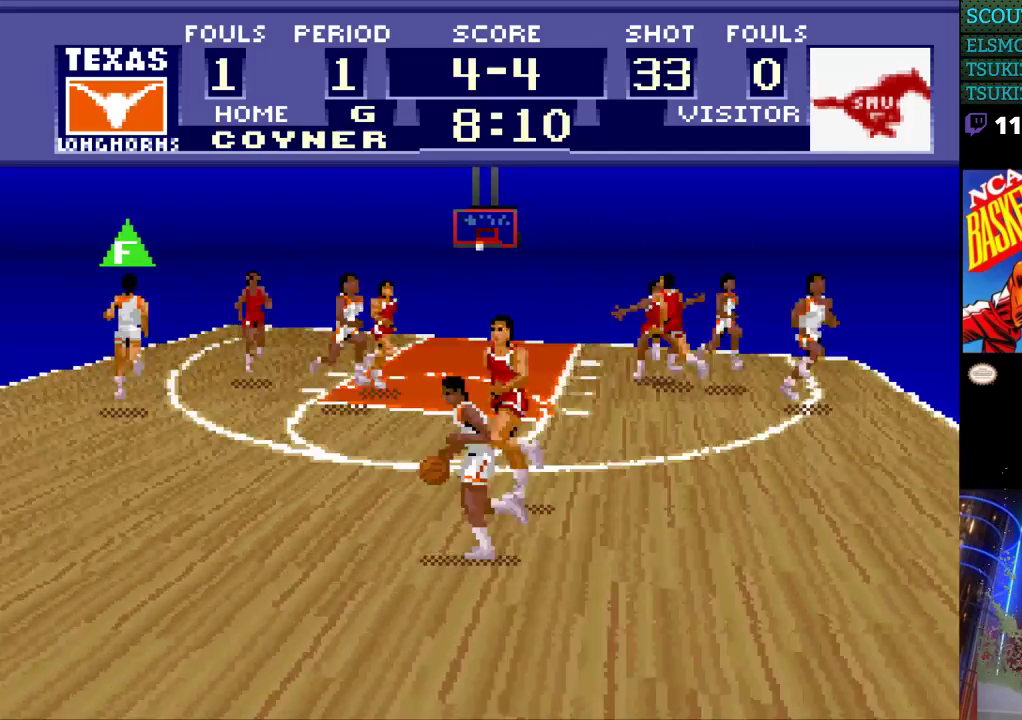
{"buttons": ["DPAD_LEFT"], "events": []}
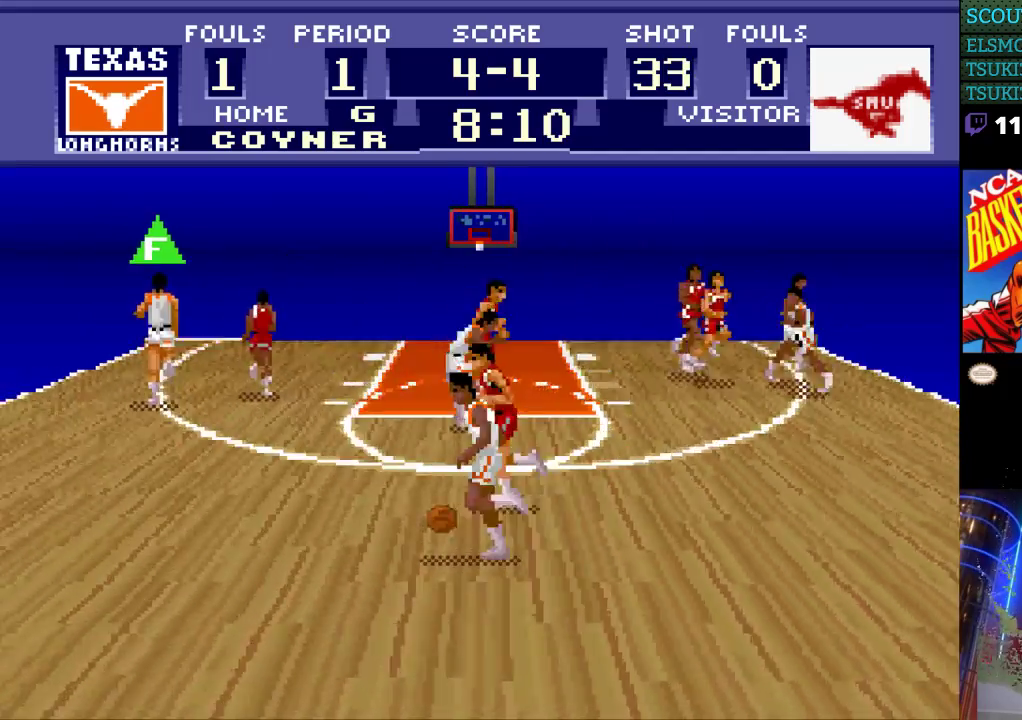
{"buttons": ["DPAD_LEFT"], "events": []}
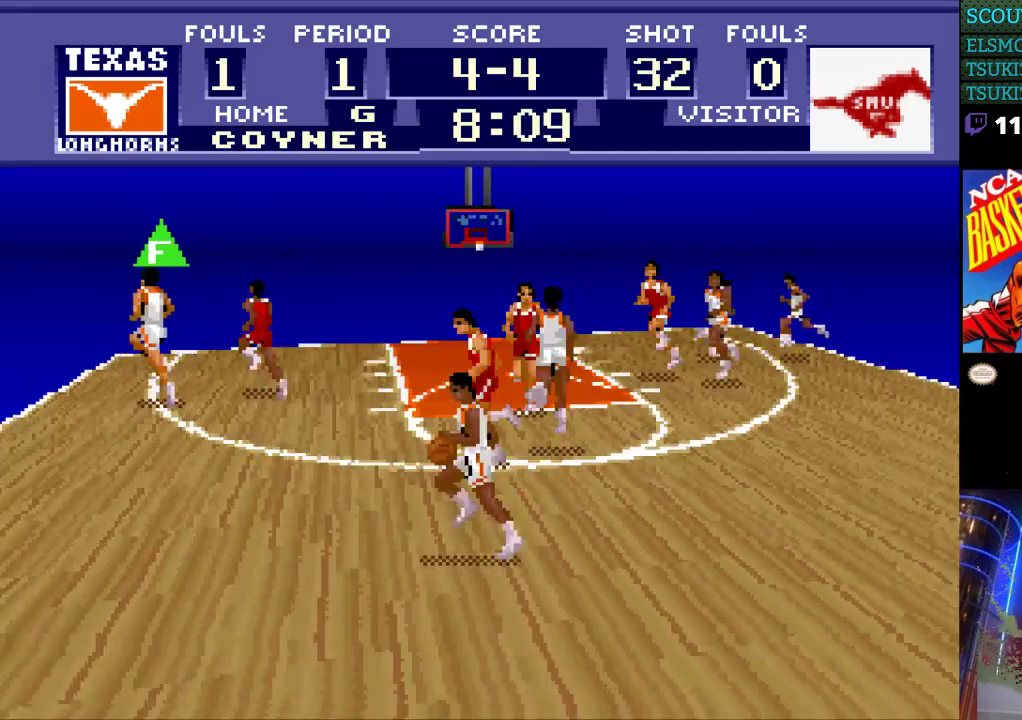
{"buttons": ["DPAD_UP", "DPAD_LEFT"], "events": [[100, "DPAD_UP", "down"]]}
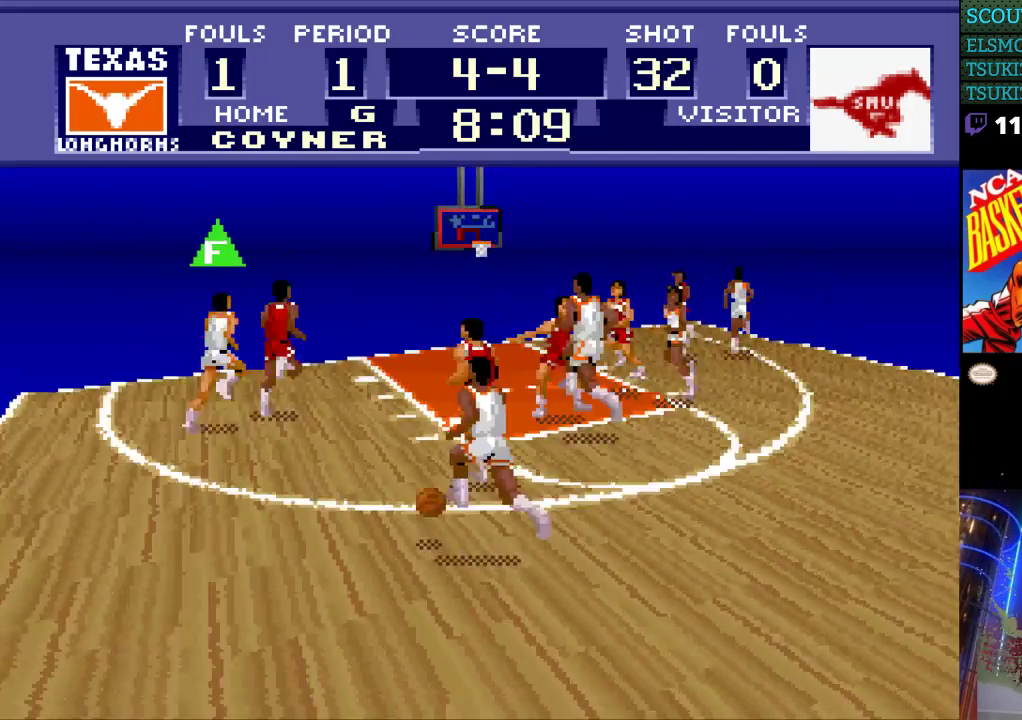
{"buttons": ["DPAD_LEFT"], "events": [[267, "DPAD_UP", "up"]]}
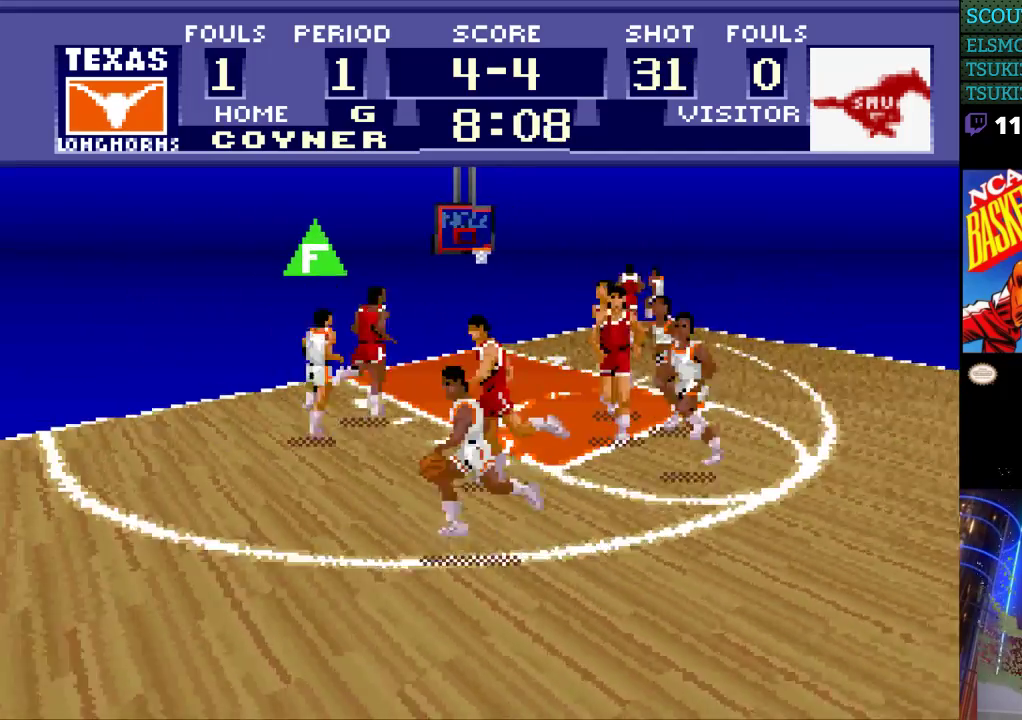
{"buttons": ["DPAD_UP", "DPAD_LEFT"], "events": [[233, "DPAD_UP", "down"]]}
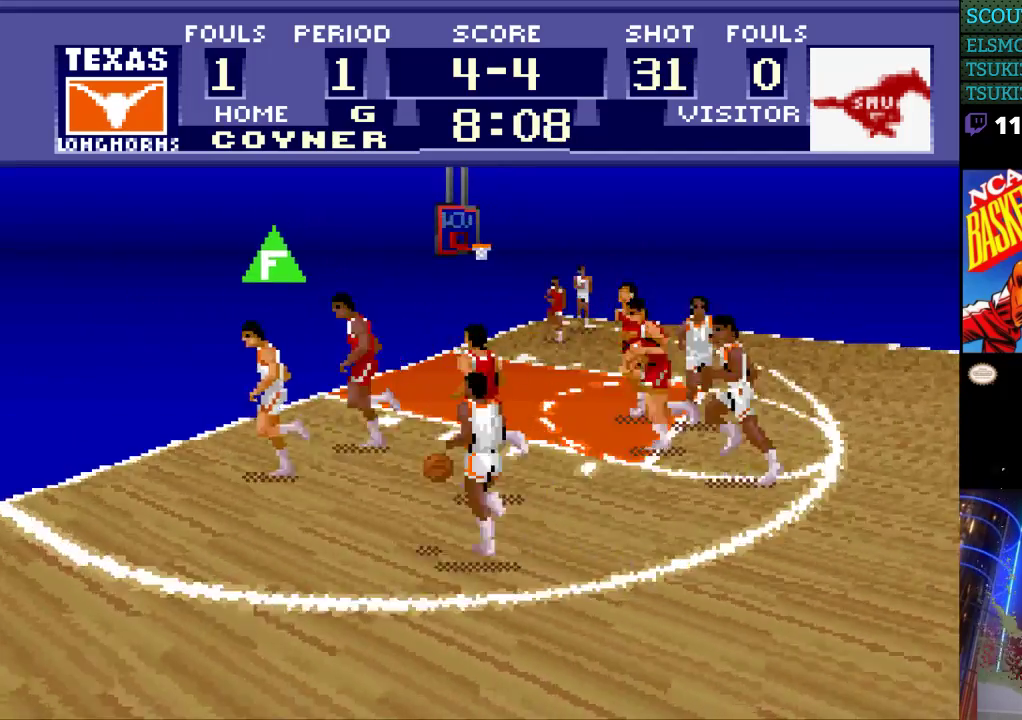
{"buttons": ["DPAD_DOWN", "DPAD_RIGHT"], "events": [[333, "DPAD_UP", "up"], [400, "DPAD_DOWN", "down"], [433, "DPAD_LEFT", "up"], [433, "DPAD_RIGHT", "down"]]}
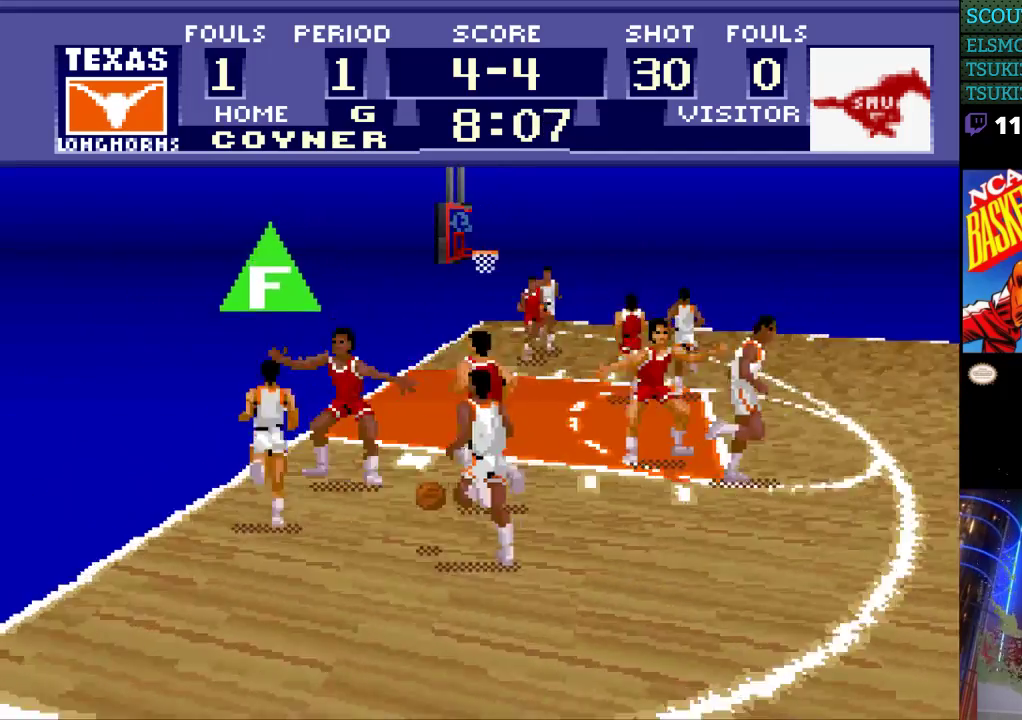
{"buttons": ["DPAD_RIGHT"], "events": [[233, "DPAD_DOWN", "up"]]}
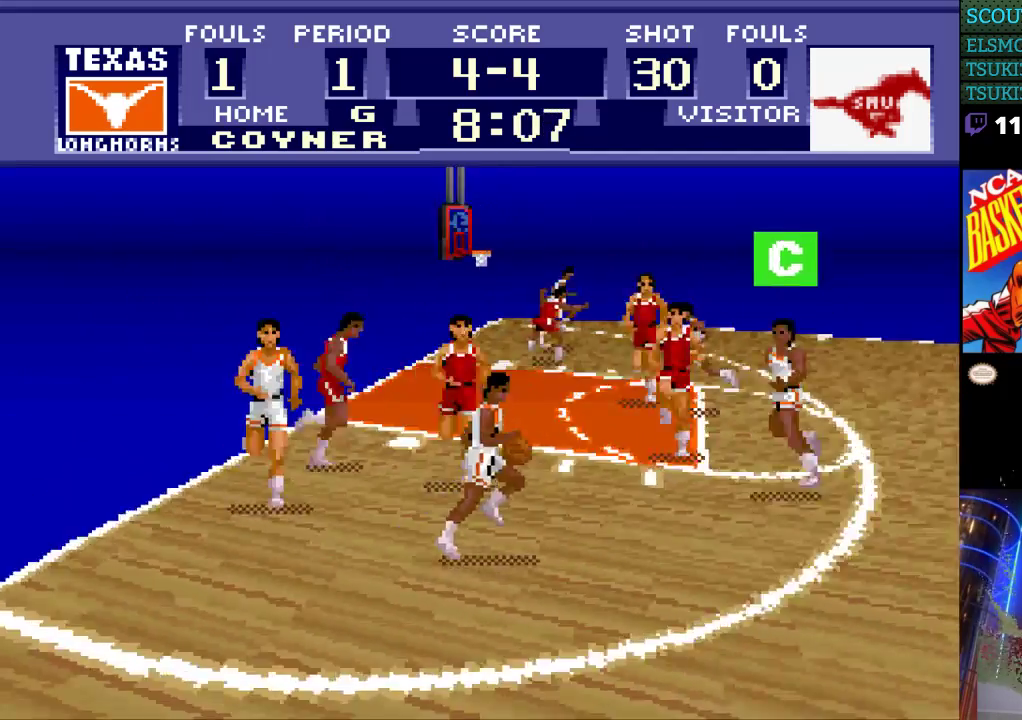
{"buttons": ["DPAD_RIGHT"], "events": []}
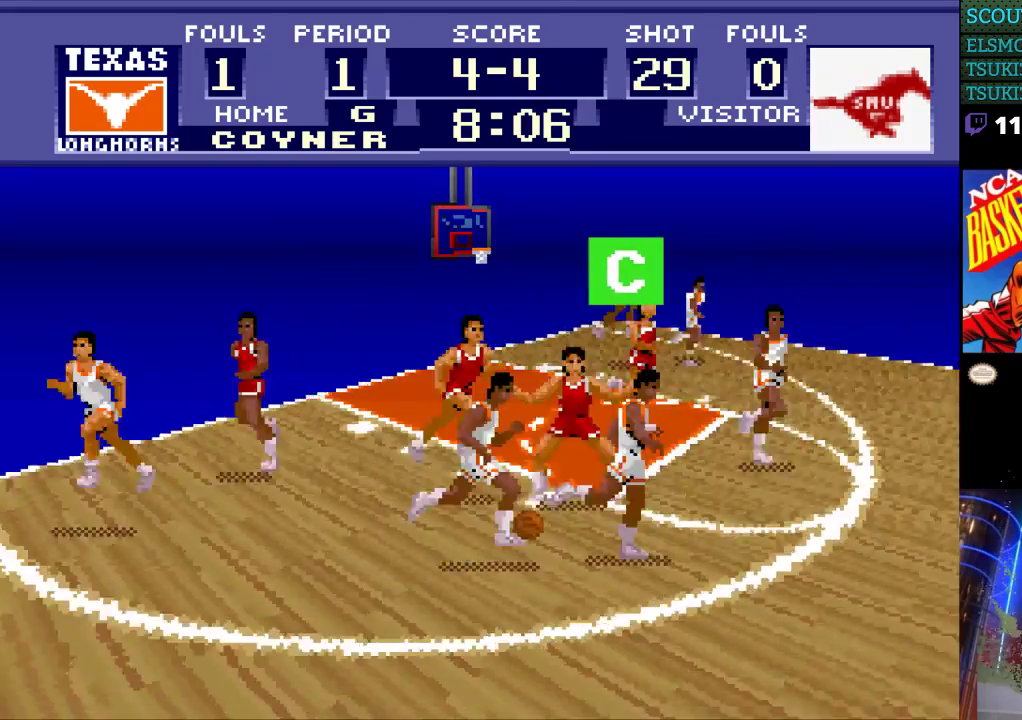
{"buttons": ["DPAD_RIGHT"], "events": []}
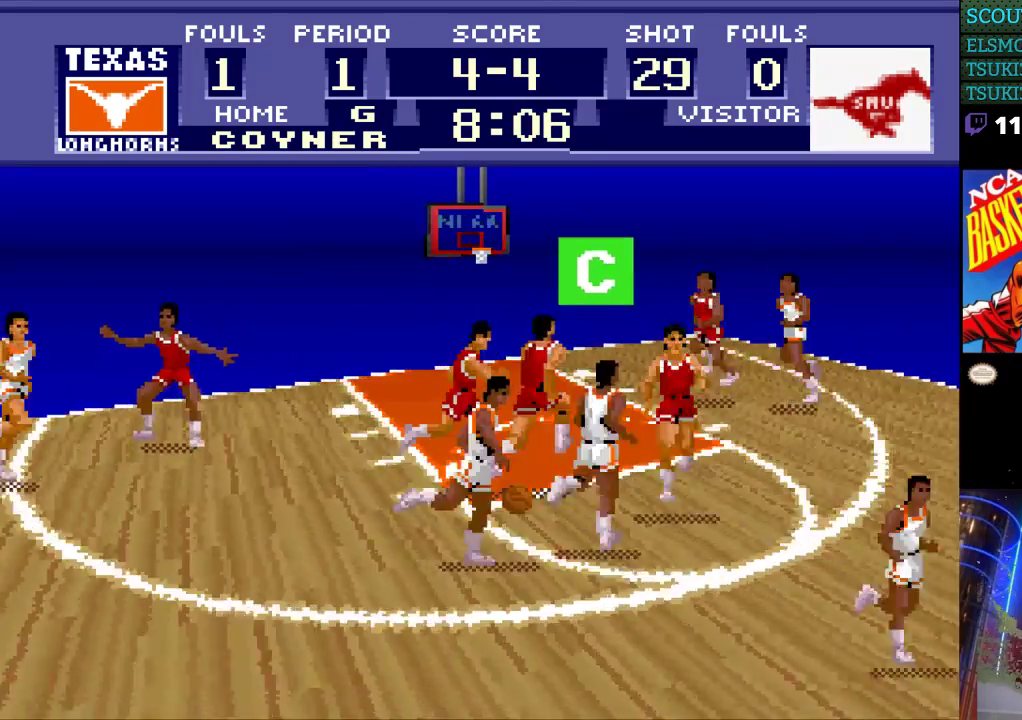
{"buttons": ["DPAD_RIGHT"], "events": [[133, "DPAD_DOWN", "down"], [267, "DPAD_DOWN", "up"]]}
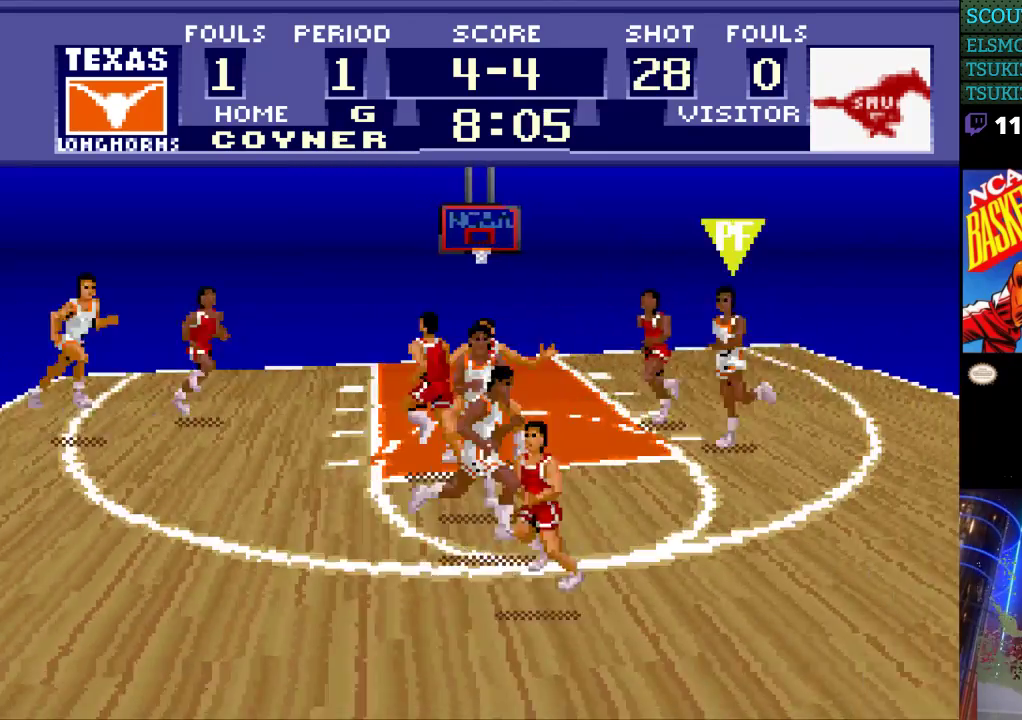
{"buttons": ["DPAD_RIGHT"], "events": [[300, "DPAD_UP", "down"], [500, "DPAD_UP", "up"]]}
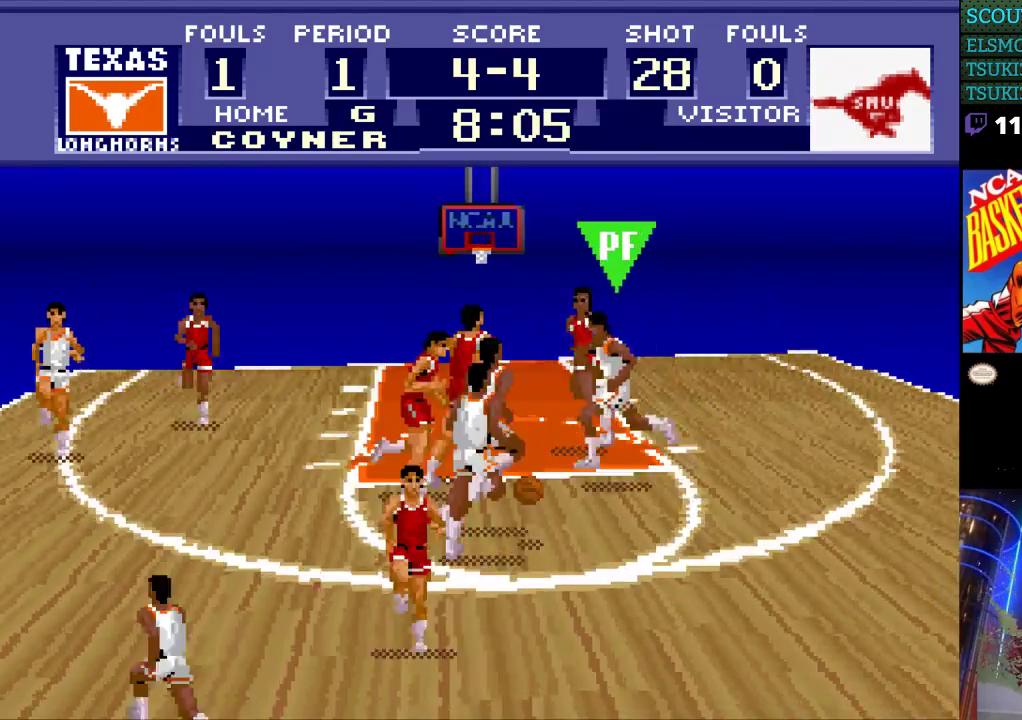
{"buttons": ["DPAD_RIGHT"], "events": [[167, "DPAD_DOWN", "down"], [300, "DPAD_DOWN", "up"]]}
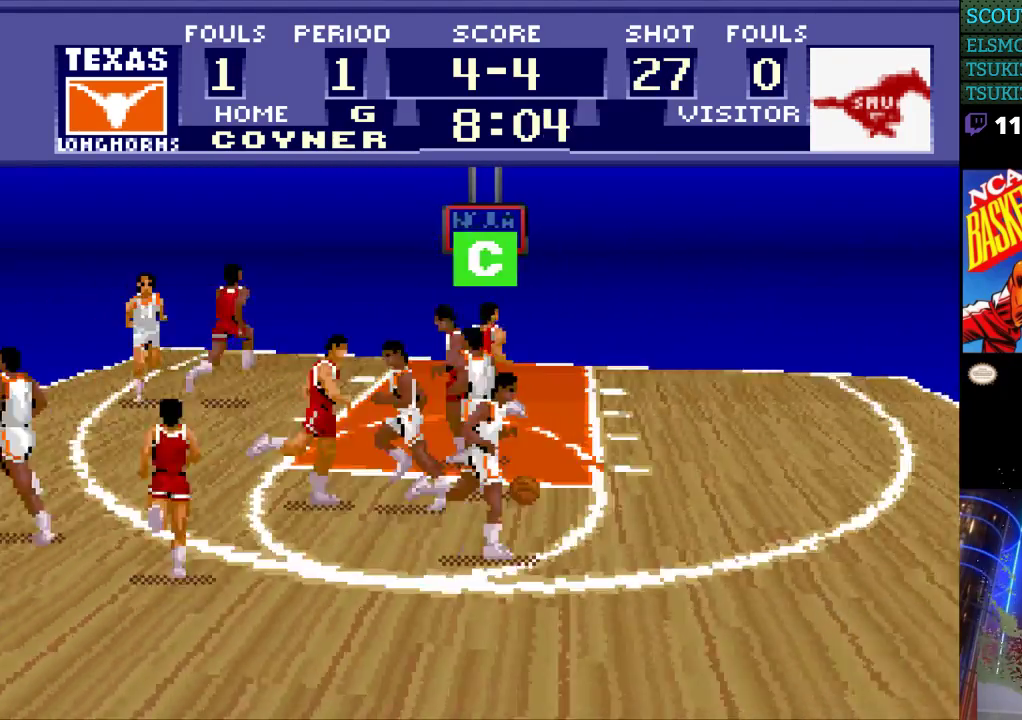
{"buttons": ["DPAD_UP", "DPAD_RIGHT"], "events": [[167, "DPAD_UP", "down"]]}
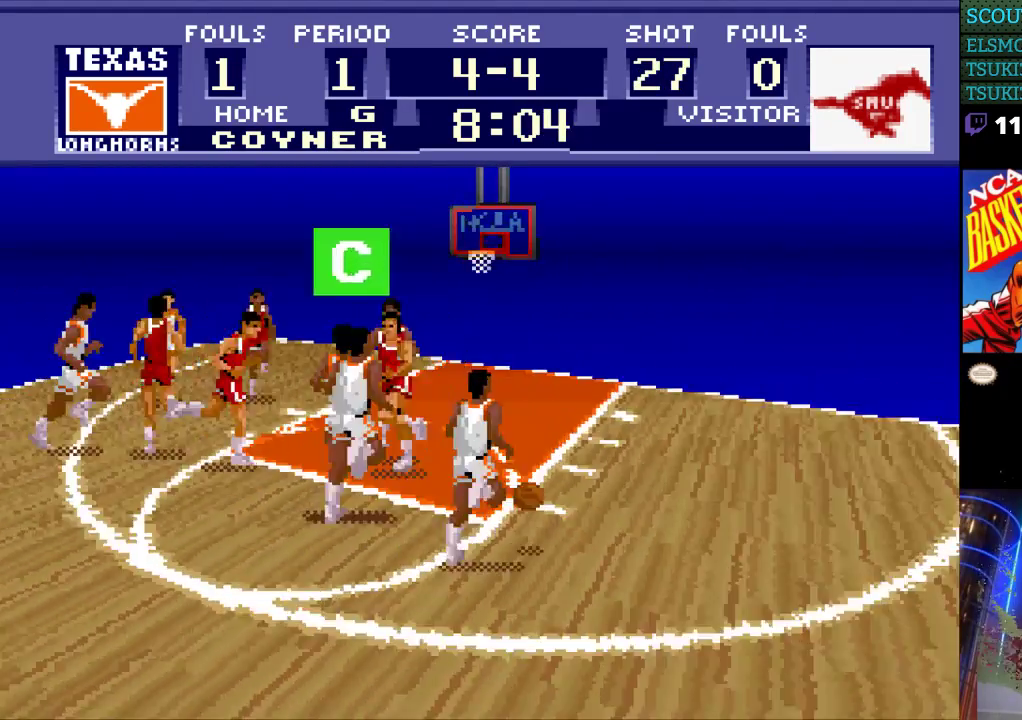
{"buttons": ["DPAD_UP", "DPAD_RIGHT"], "events": []}
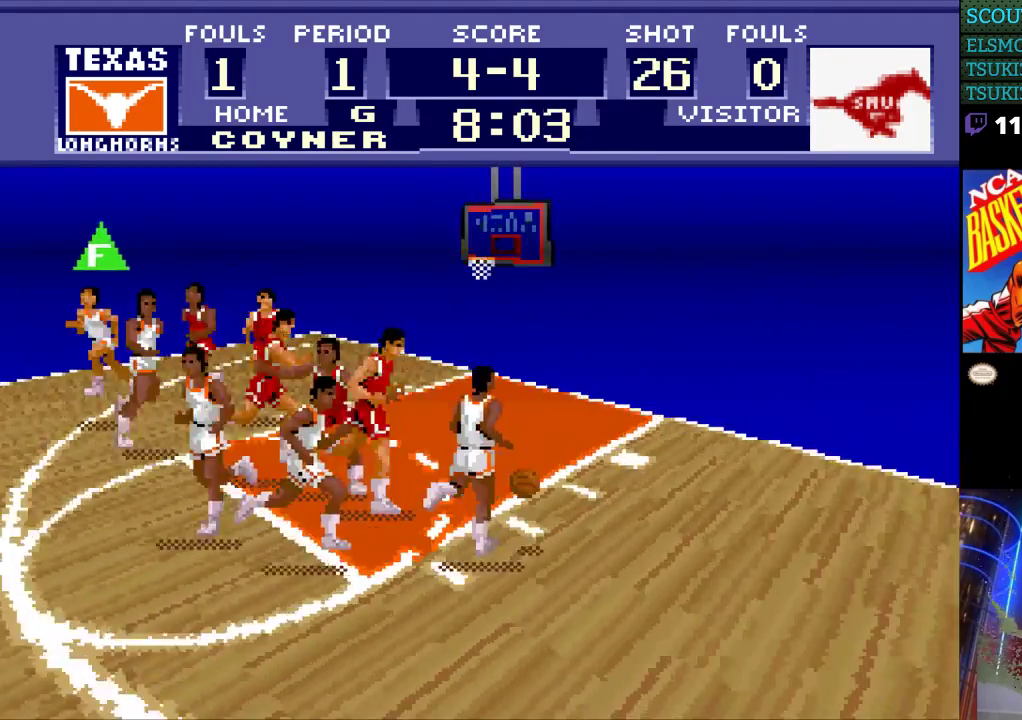
{"buttons": ["DPAD_UP"], "events": [[167, "DPAD_RIGHT", "up"]]}